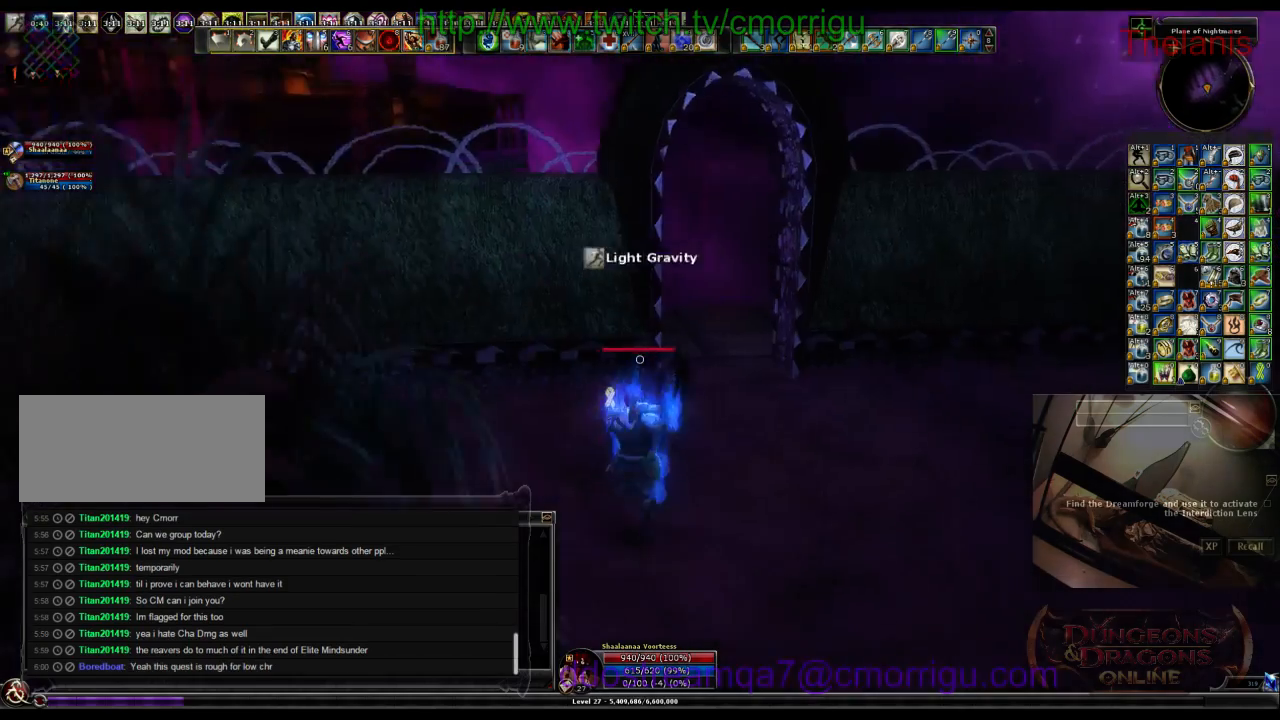
Gameplay with keyboard; each line is a JSON object with the keys held at the frame after it. "events" lists presses ("down") and releases ("up") of ".", "/", "0", "1", "2", "3", "4", "5", "6", "7", "8", "9", "a", "b", "backslash", "backspace", "c", "caps_lock", "comma", "ctrl_l", "ctrl_r", "d", "e", "equals", "escape", "f", "f1", "f10", "f11", "f12", "f2", "f3", "f4", "f5", "f6", "f7", "f8", "f9", "g", "h", "i", "j", "k", "l", "lbracket", "m", "minus", "n", "o", "p", "q", "quote", "r", "rbracket", "return", "s", "semicolon", "shift_l", "shift_r", "space", "t", "tab", "tilde", "u", "v", "w", "x", "y" and "z" between this image and that frame as [ms after this image, input, new state], when the widget could be followed in between. No other keys are recorded. Mouse input is not recorded.
{"keys": ["d", "w"], "events": [[67, "d", "down"], [200, "w", "down"]]}
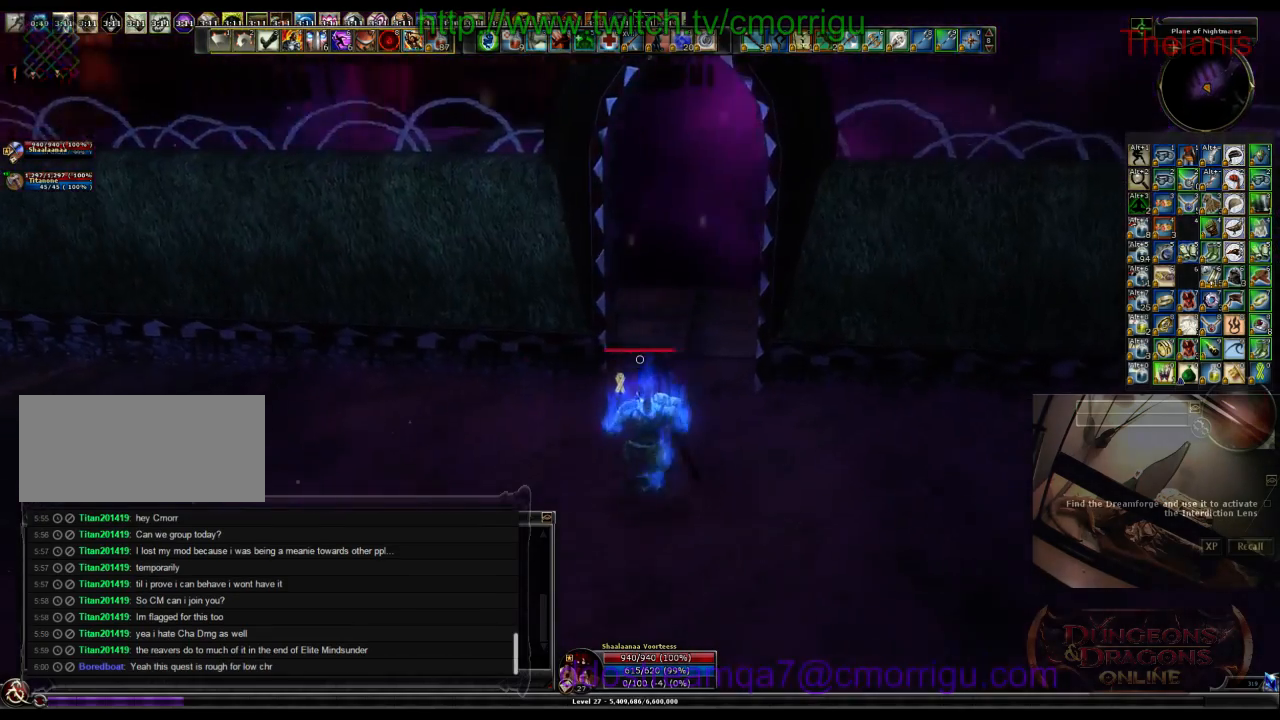
{"keys": ["w"], "events": [[133, "d", "up"]]}
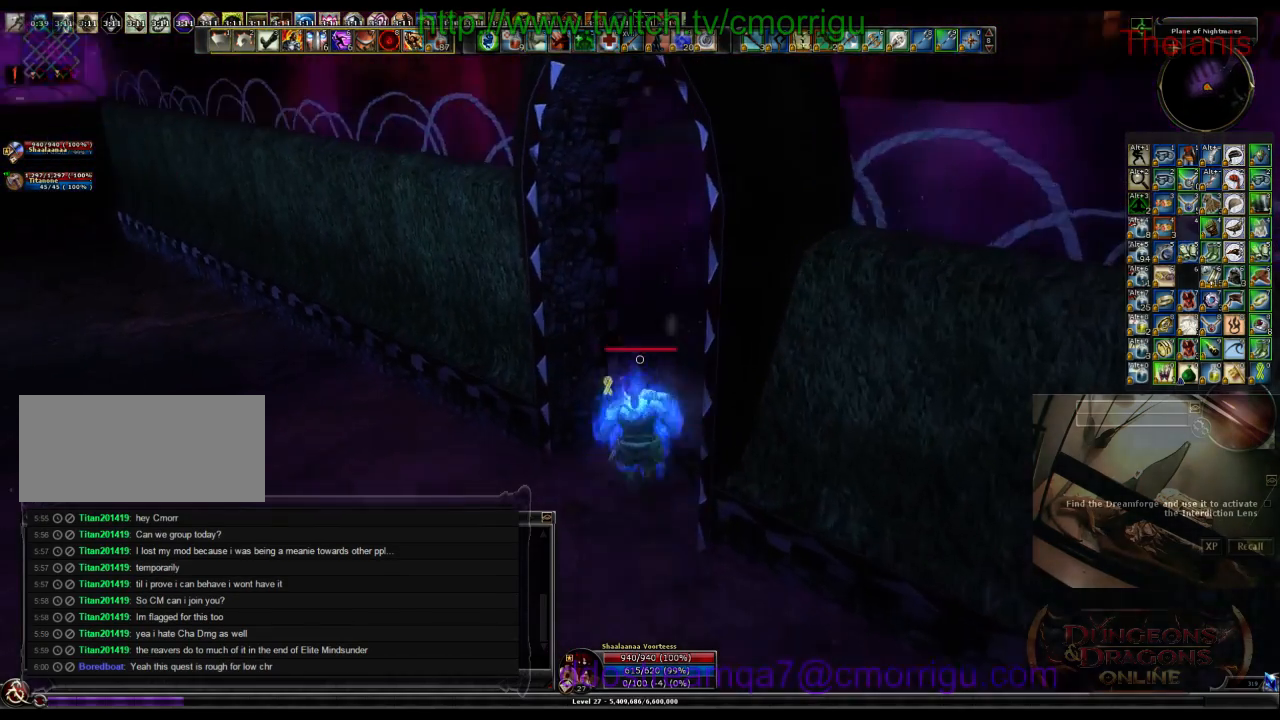
{"keys": ["d"], "events": [[33, "w", "up"], [400, "d", "down"]]}
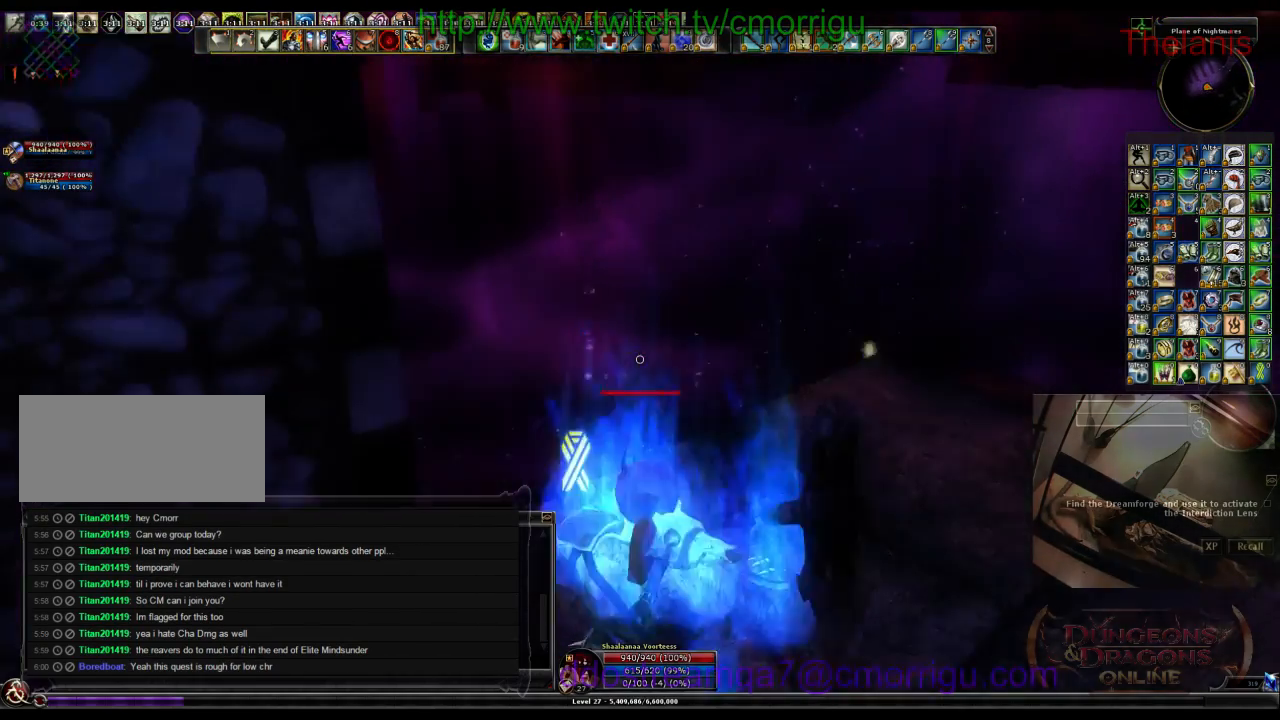
{"keys": ["w"], "events": [[167, "d", "up"], [433, "w", "down"]]}
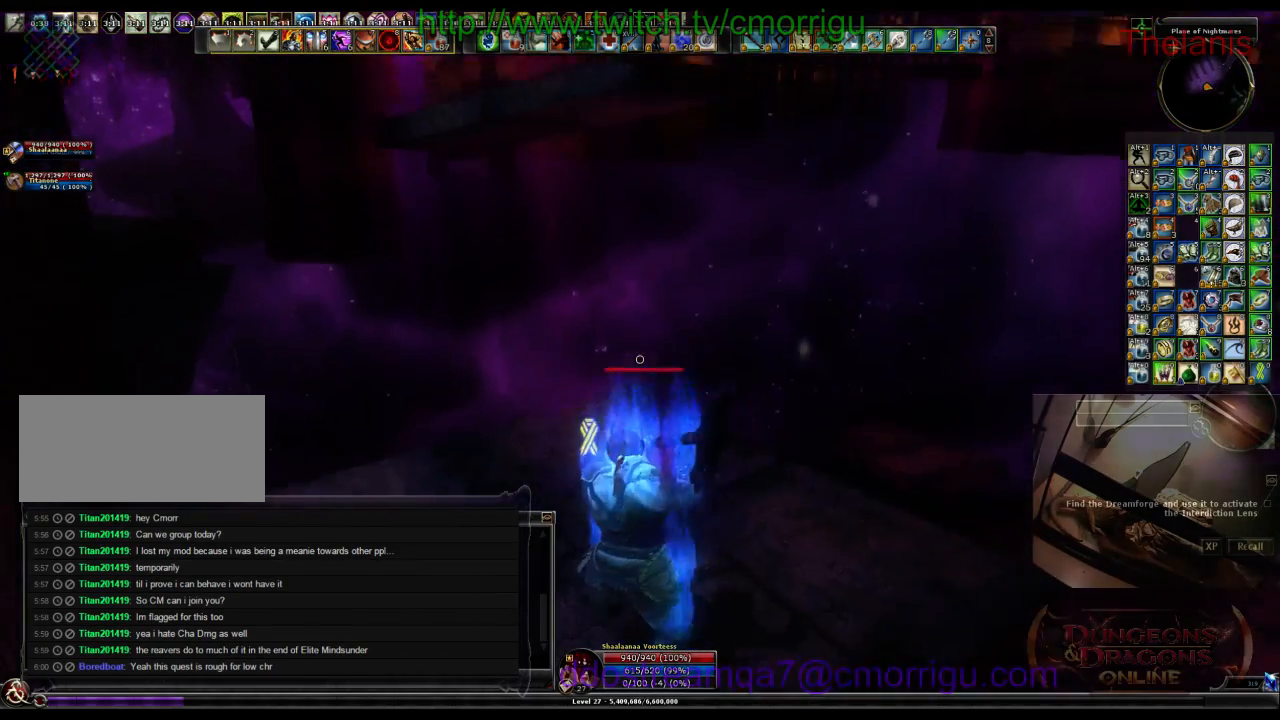
{"keys": ["space", "w"], "events": [[133, "space", "down"]]}
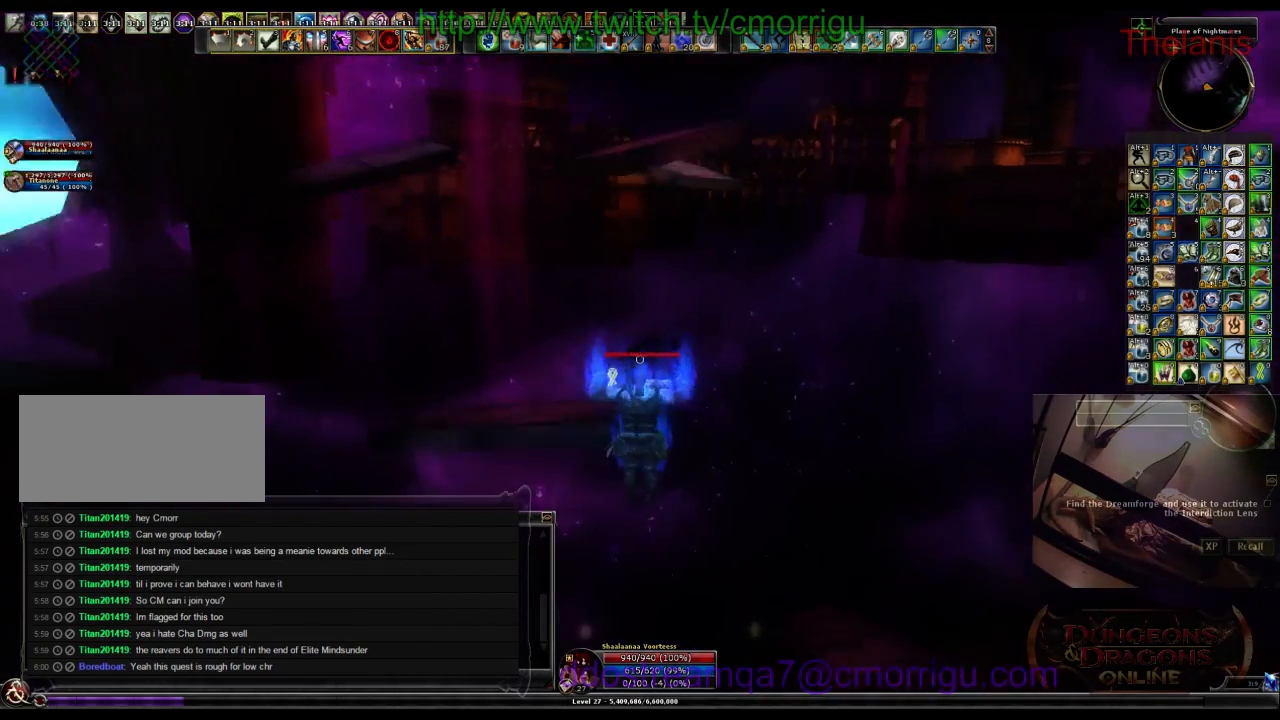
{"keys": ["w"], "events": [[133, "space", "up"]]}
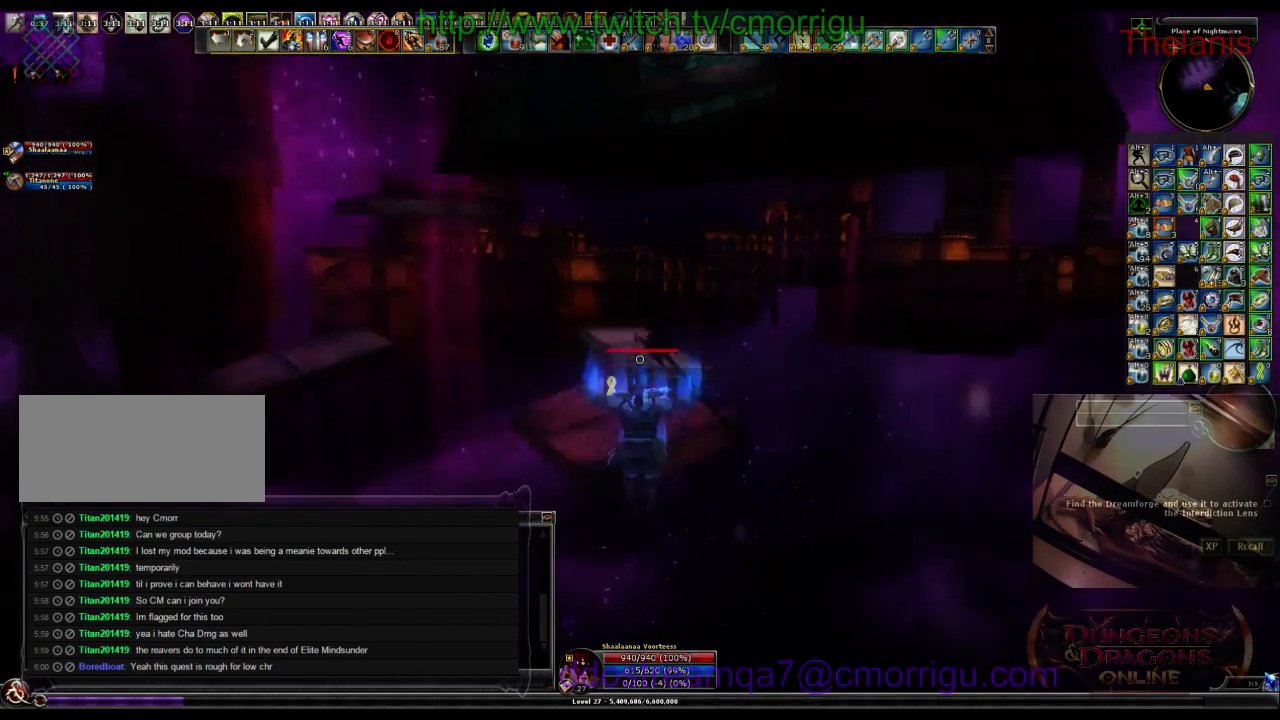
{"keys": ["w"], "events": []}
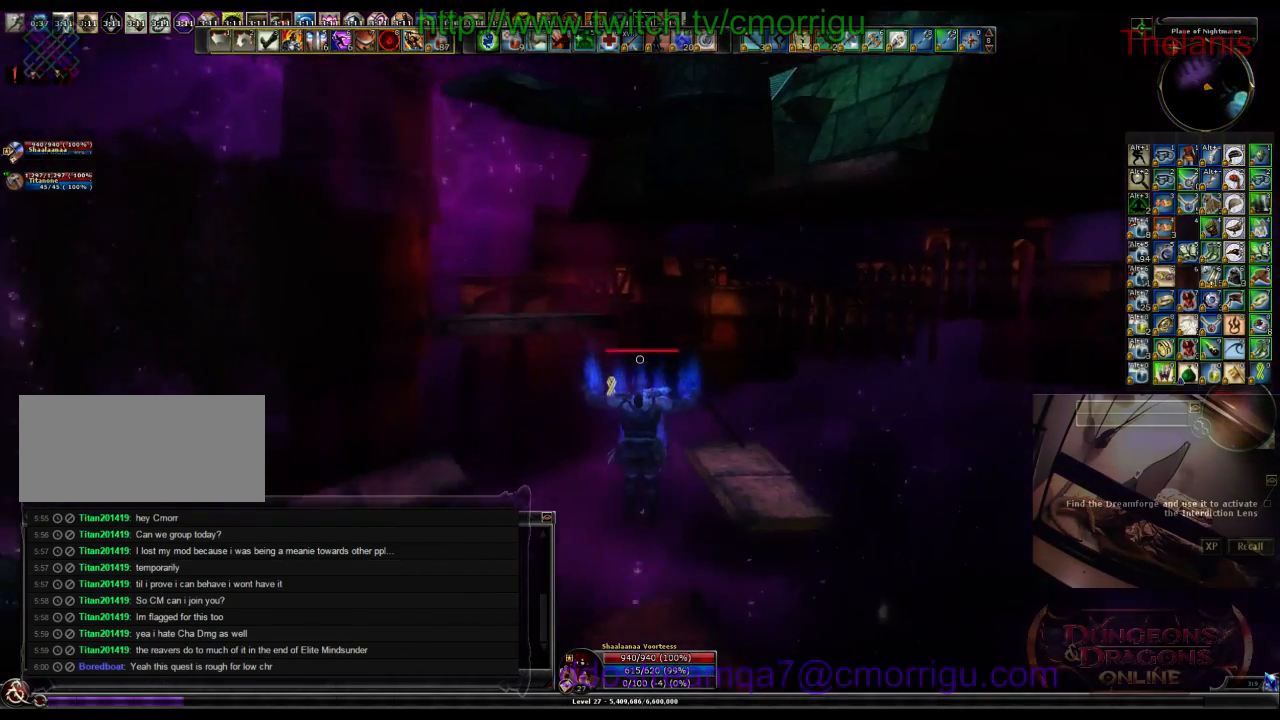
{"keys": ["w"], "events": []}
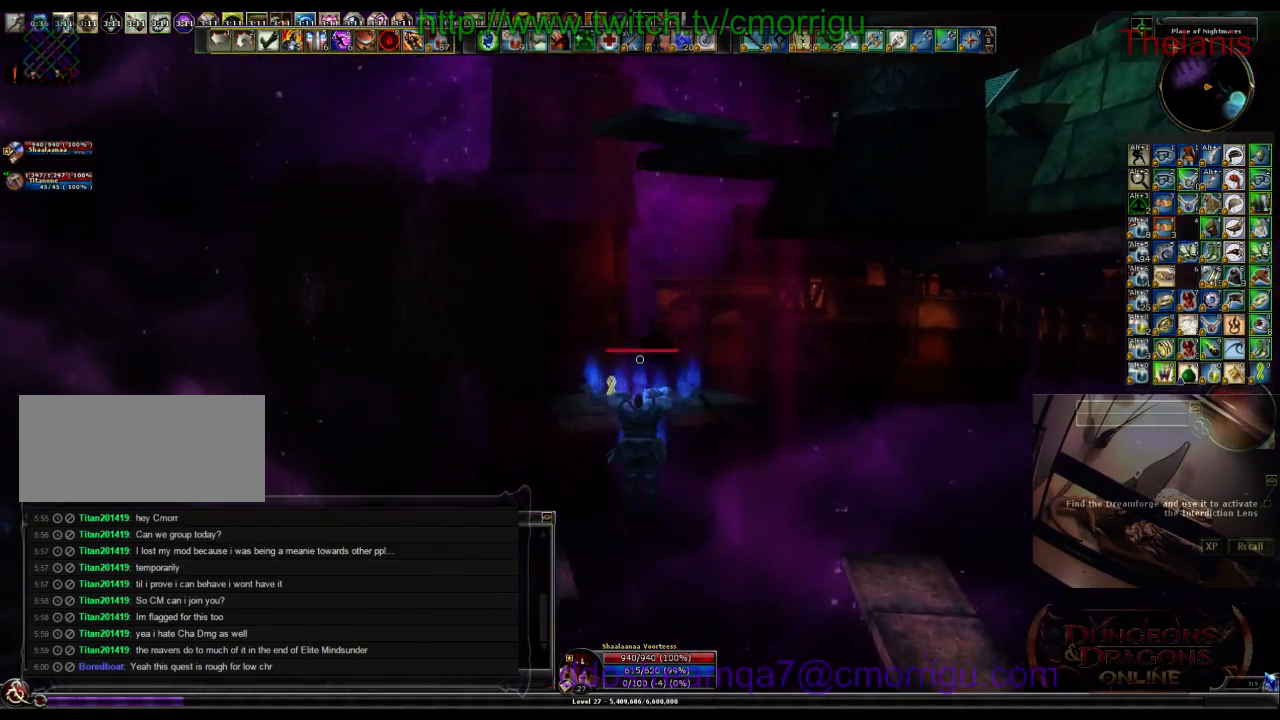
{"keys": ["w"], "events": []}
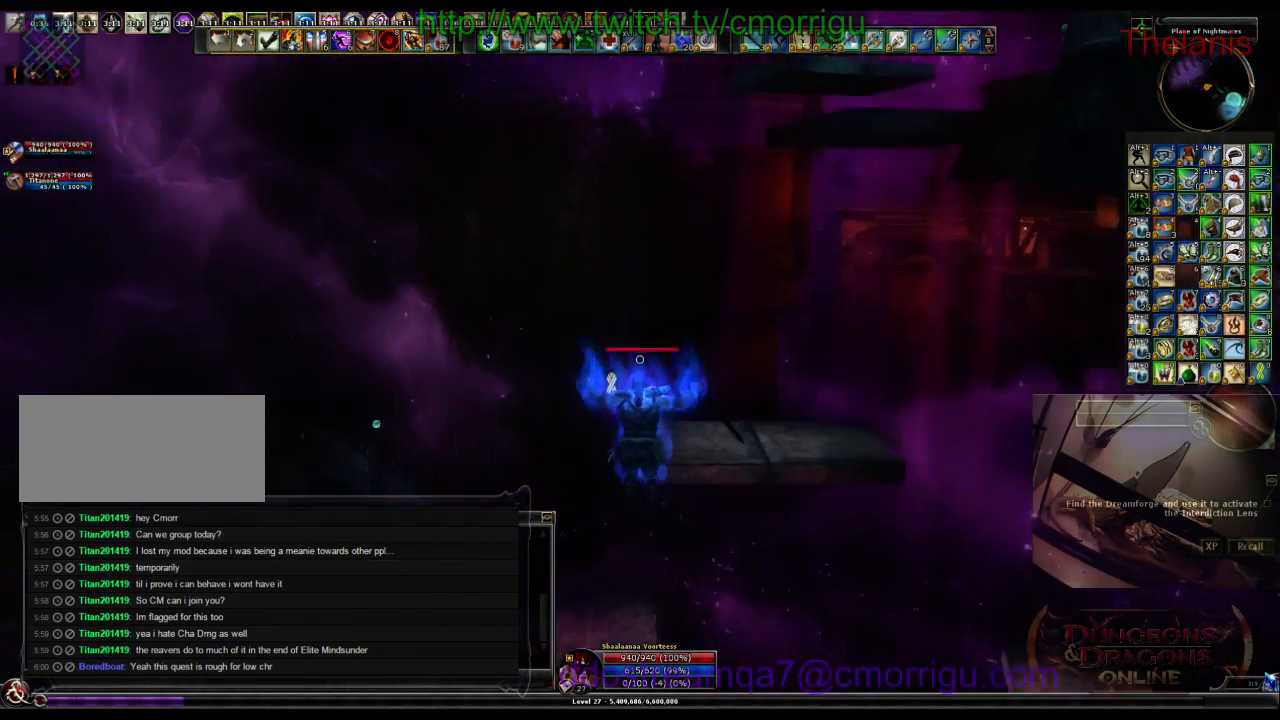
{"keys": ["w"], "events": []}
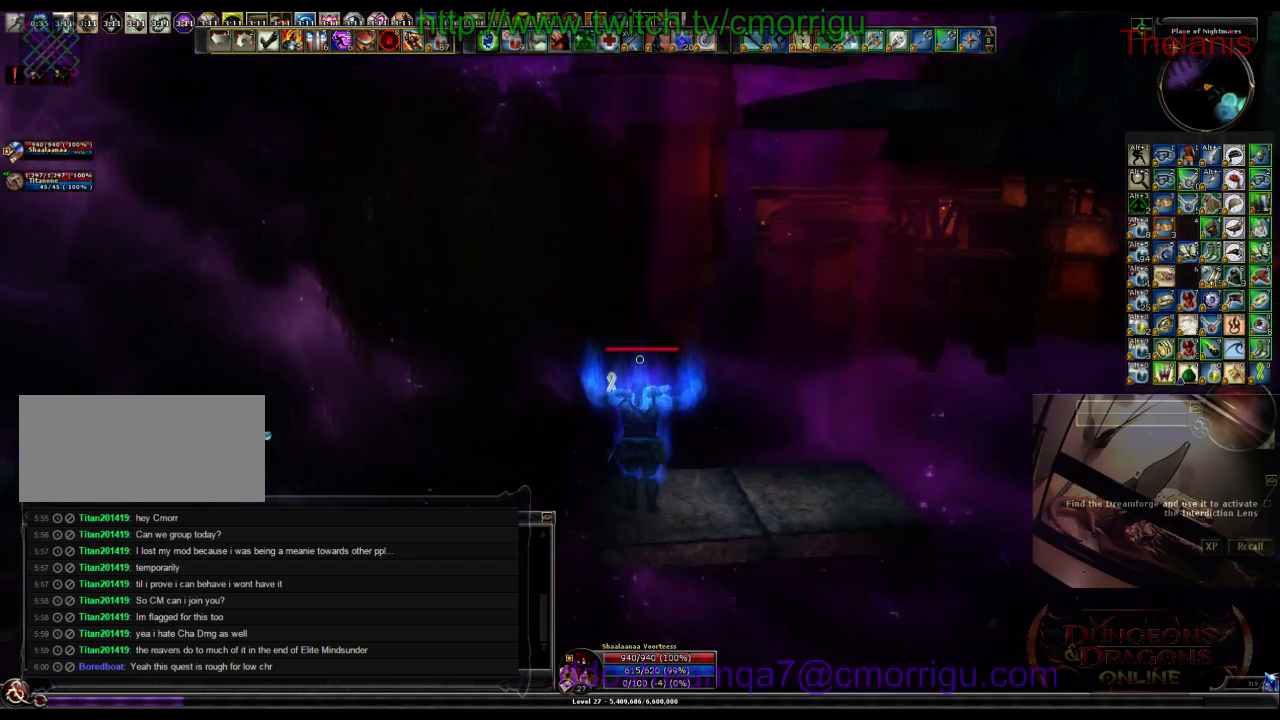
{"keys": ["w"], "events": []}
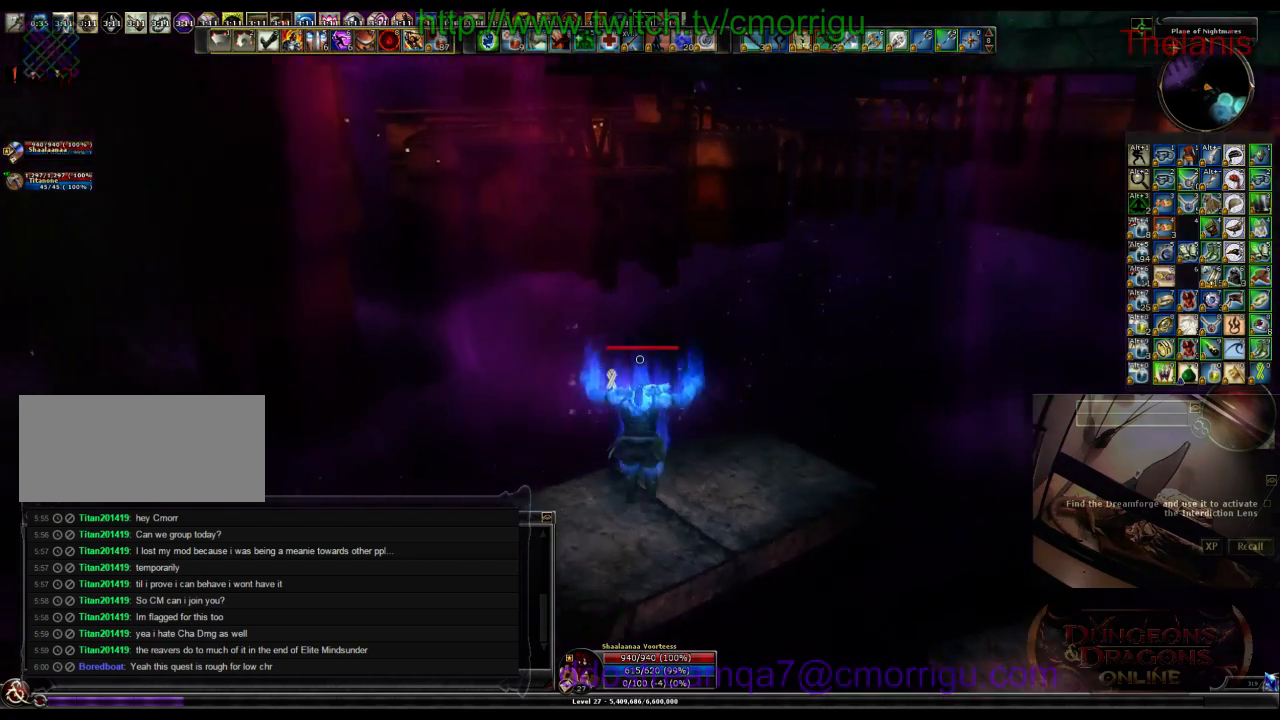
{"keys": [], "events": [[133, "w", "up"]]}
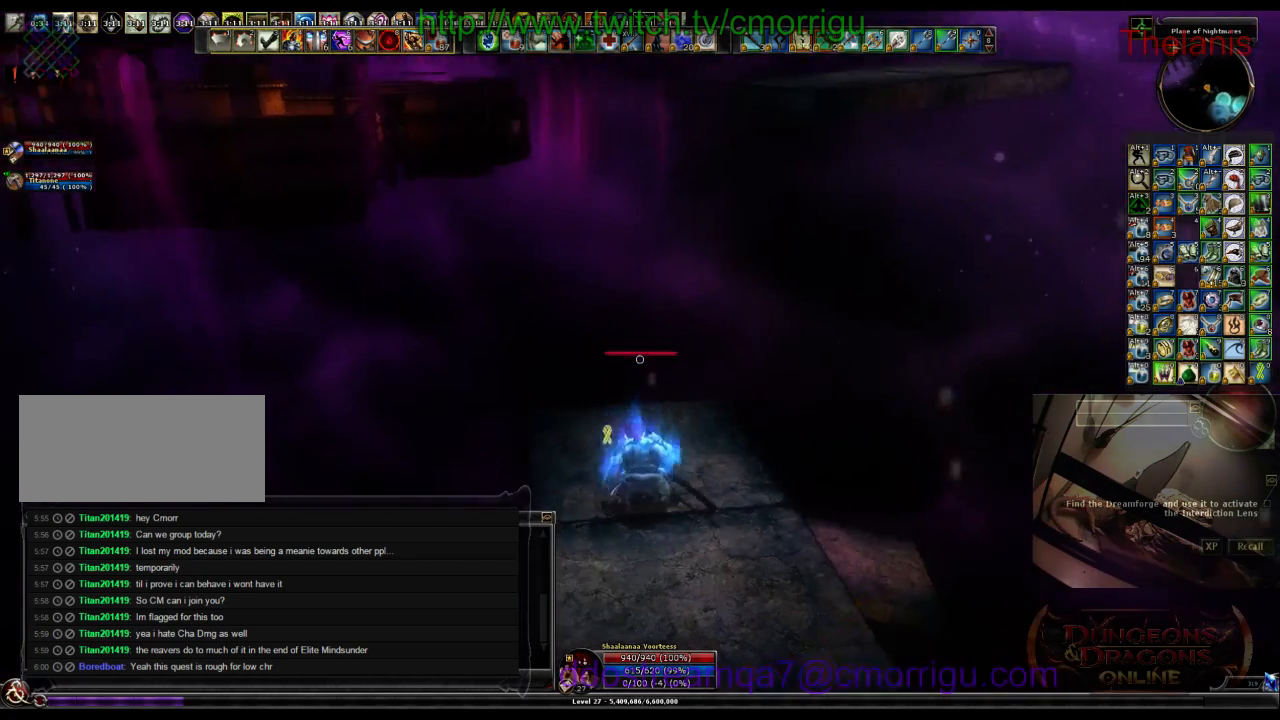
{"keys": [], "events": [[200, "d", "down"], [333, "d", "up"]]}
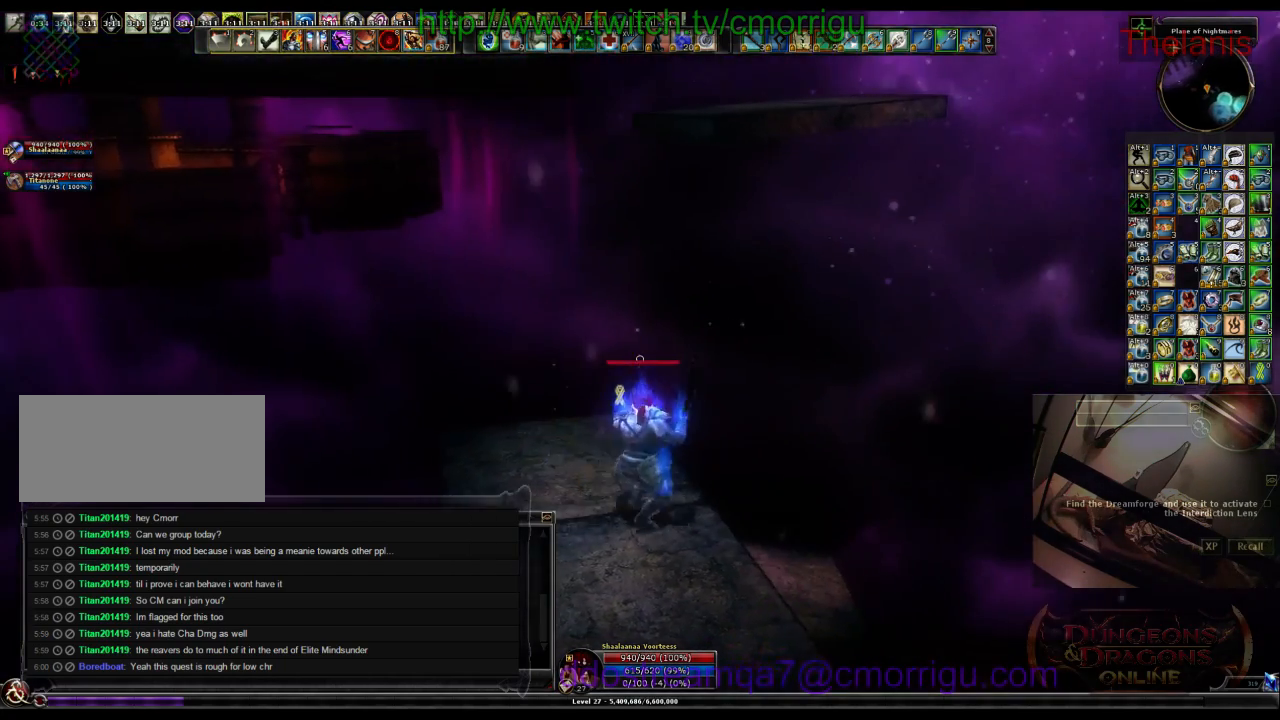
{"keys": ["space", "w"], "events": [[67, "w", "down"], [200, "space", "down"]]}
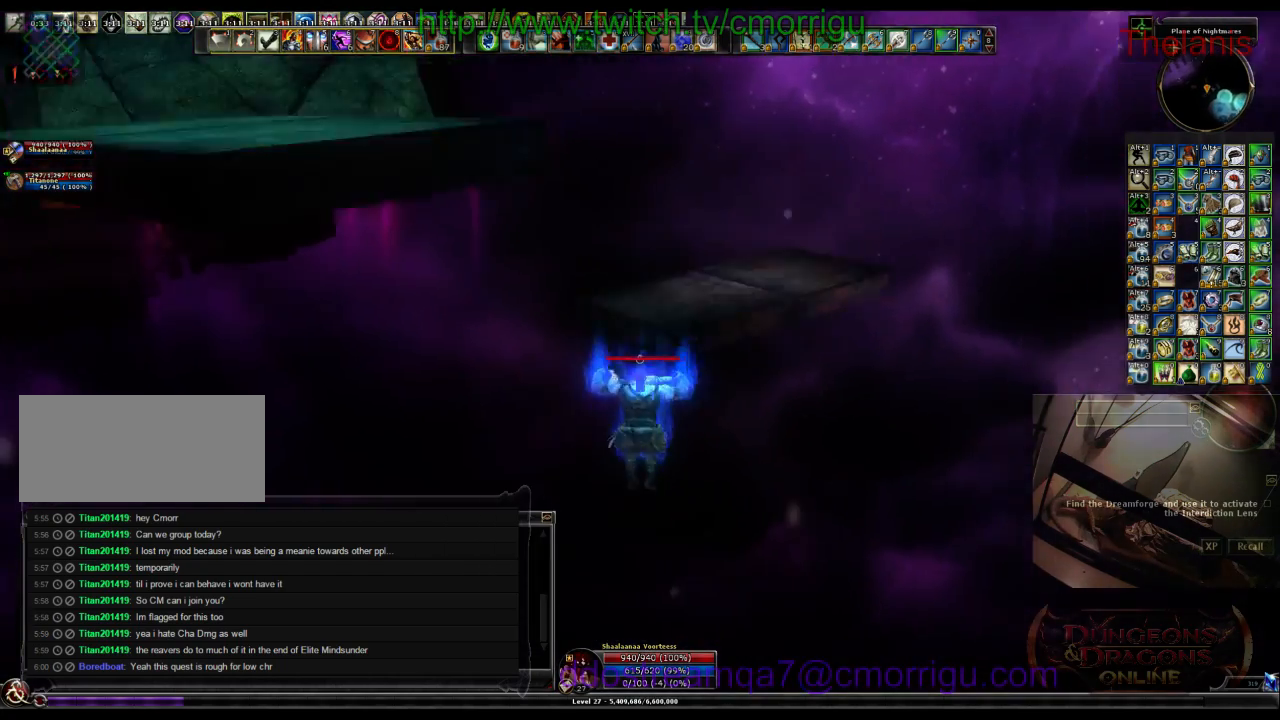
{"keys": ["w"], "events": [[467, "space", "up"]]}
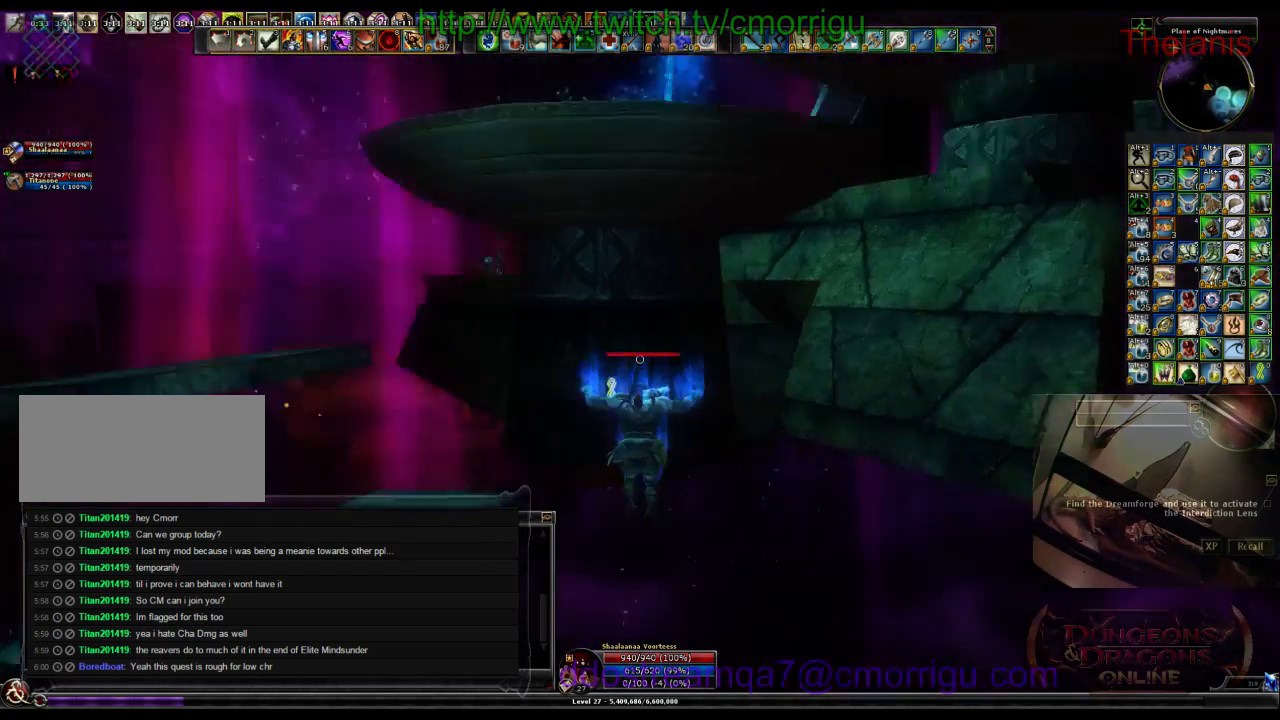
{"keys": ["a"], "events": [[200, "a", "down"], [333, "w", "up"]]}
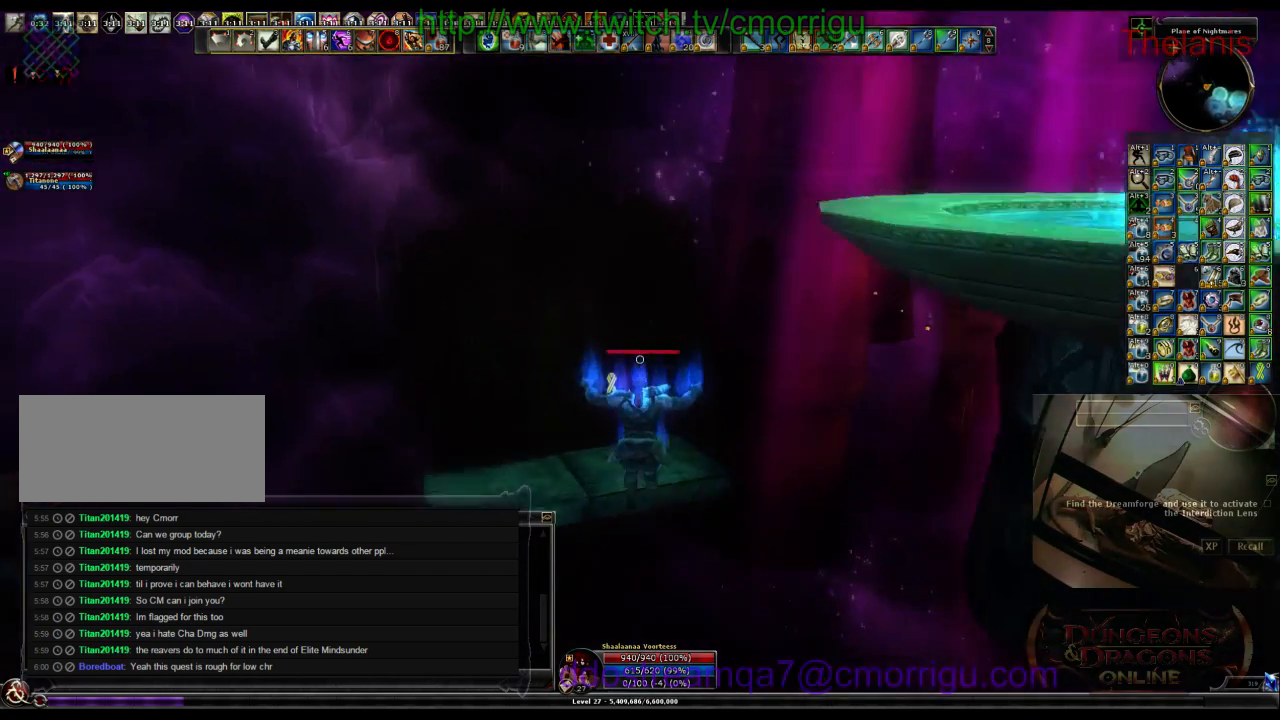
{"keys": ["w"], "events": [[100, "w", "down"], [300, "a", "up"]]}
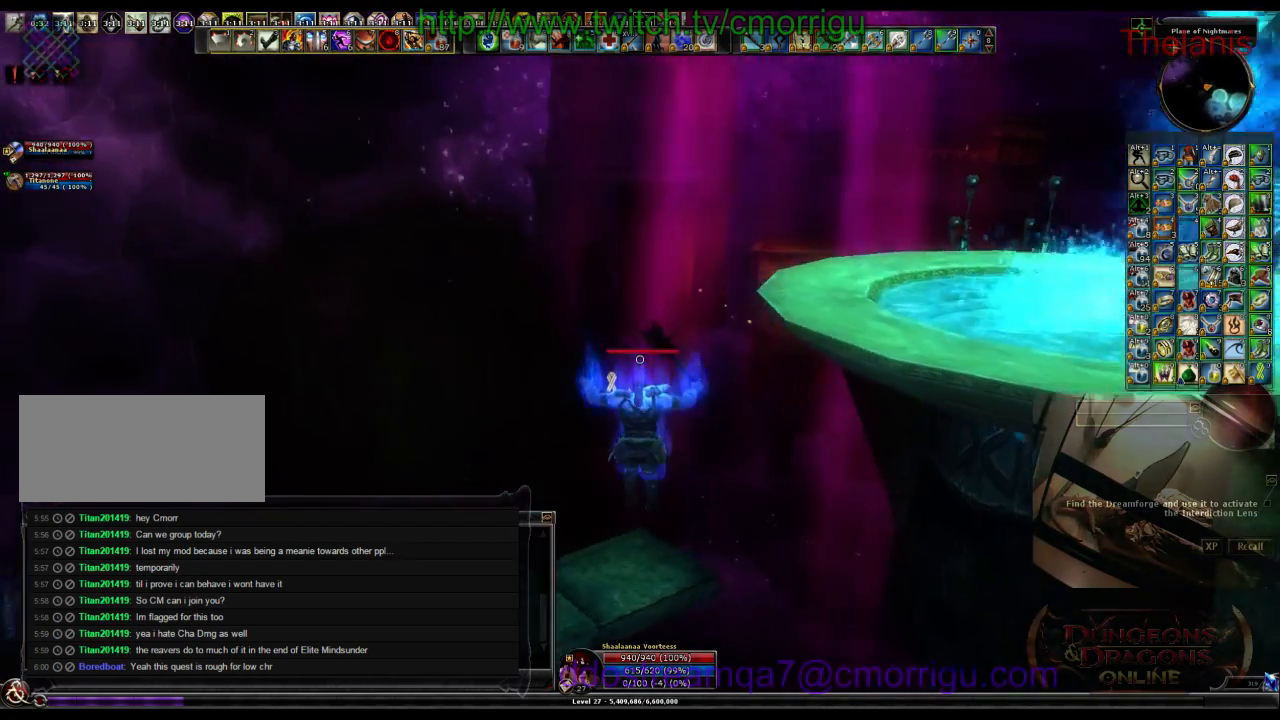
{"keys": ["w"], "events": []}
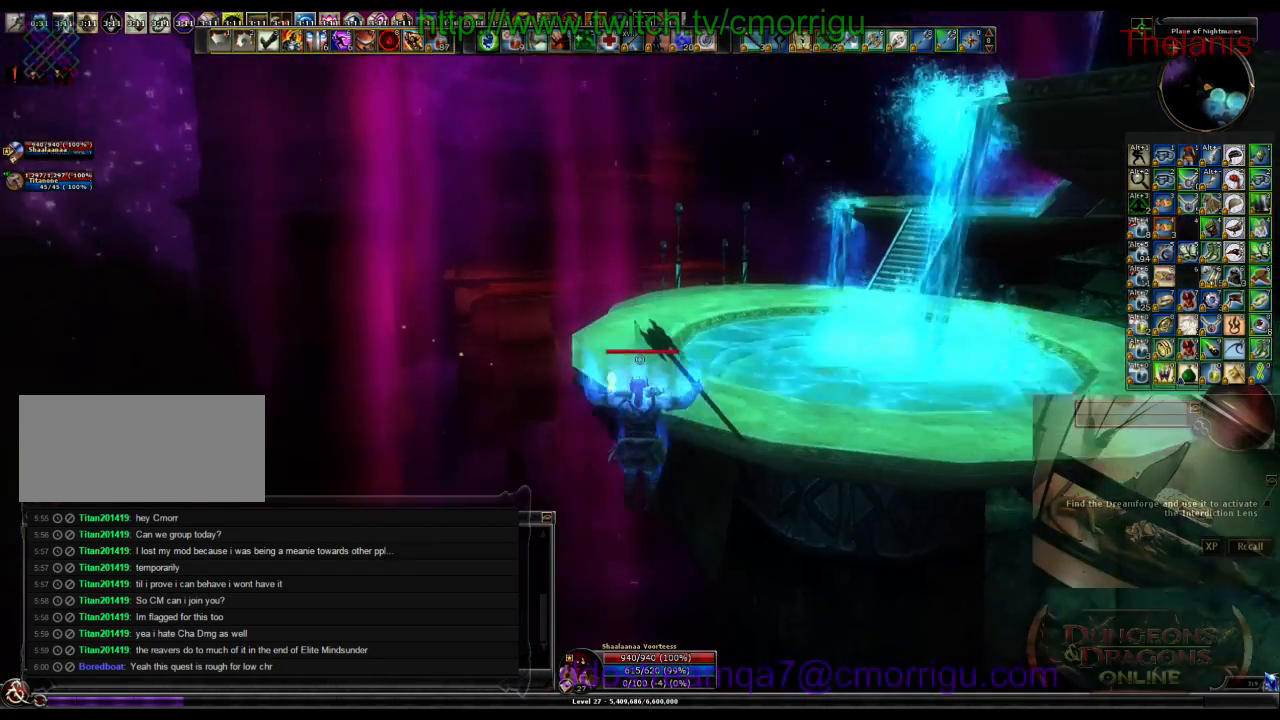
{"keys": ["w"], "events": []}
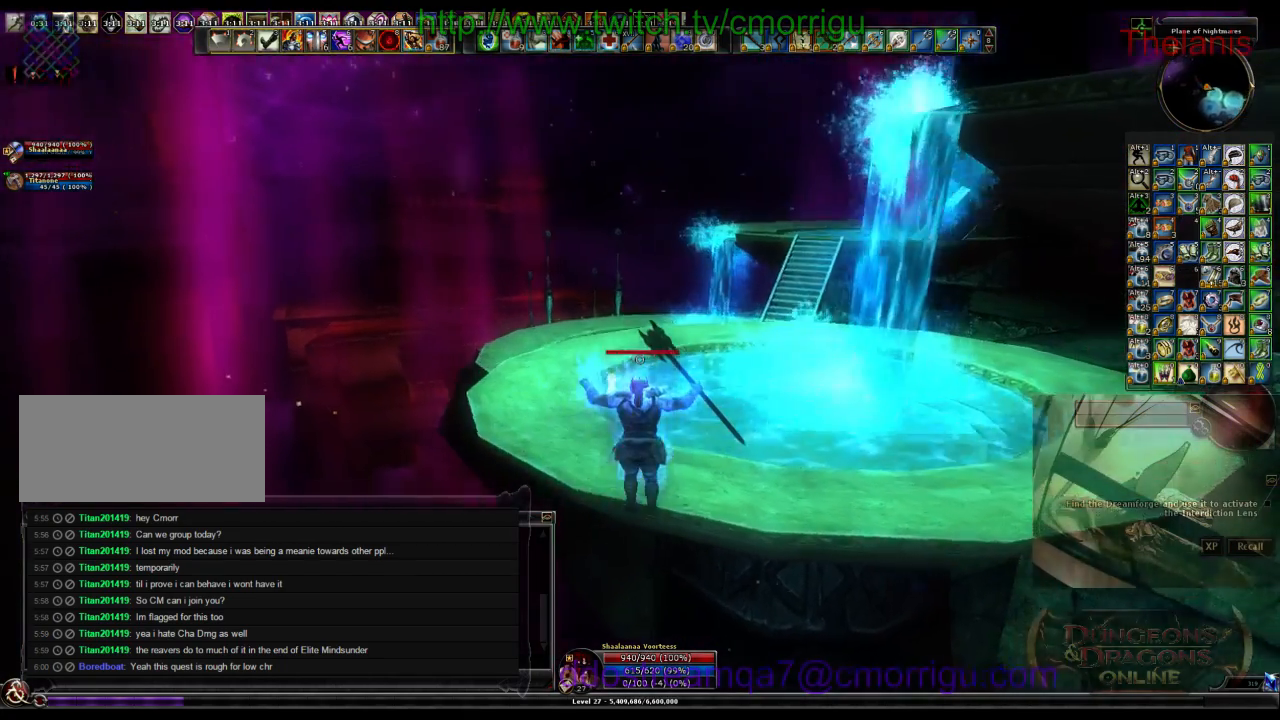
{"keys": ["w"], "events": []}